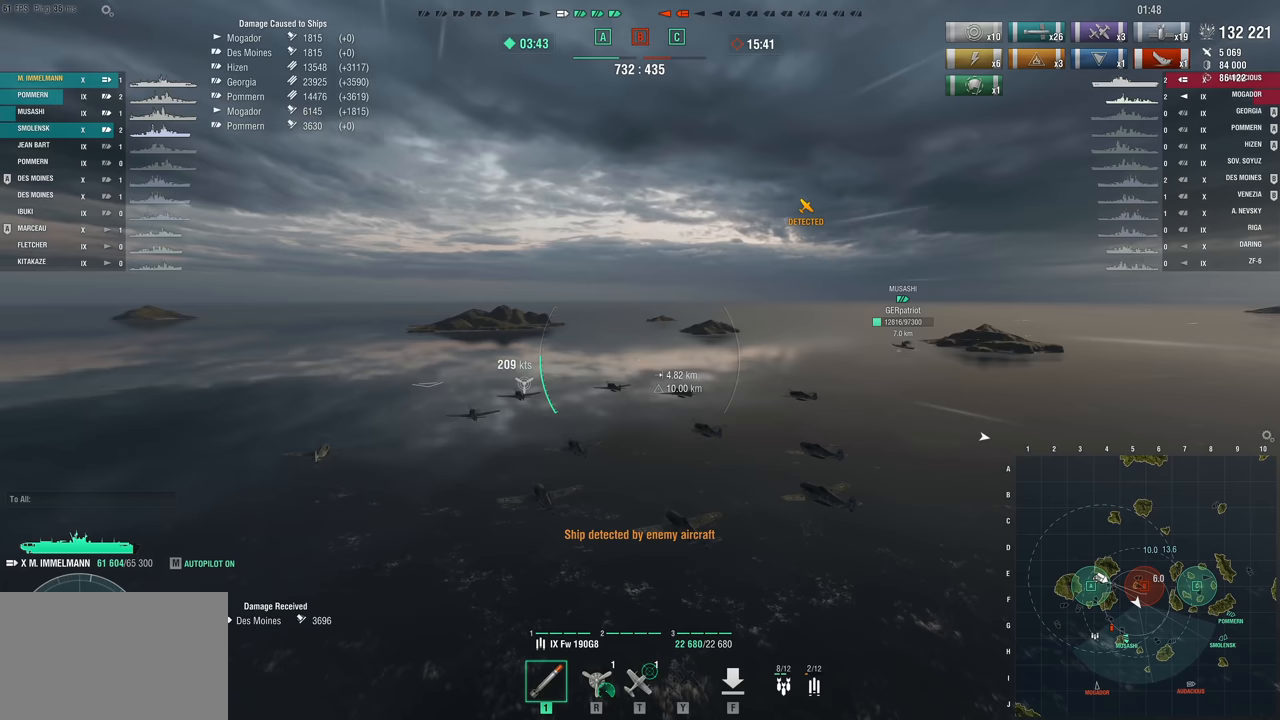
Gameplay with keyboard and mouse; each line is a JSON object with the keys held at the frame after it. "events" lists presses ("down") and releases ("up") of "1", "2", "3", "4", "5", "a", "alt", "c", "caps_lock", "ctrl", "d", "e", "f", "g", "q", "r", "s", "shift", "space", "t", "tab", "v", "w", "x" and "z" between this image and that frame as [ms after this image, input, new state], when the widget could be followed in between. No other keys are recorded. "mouse_move" is the direction in which the mouse moves at that frame (one of eight, or "still"), when it could be read. Mouse buttons are not recorded.
{"keys": ["w"], "mouse_move": "still", "events": []}
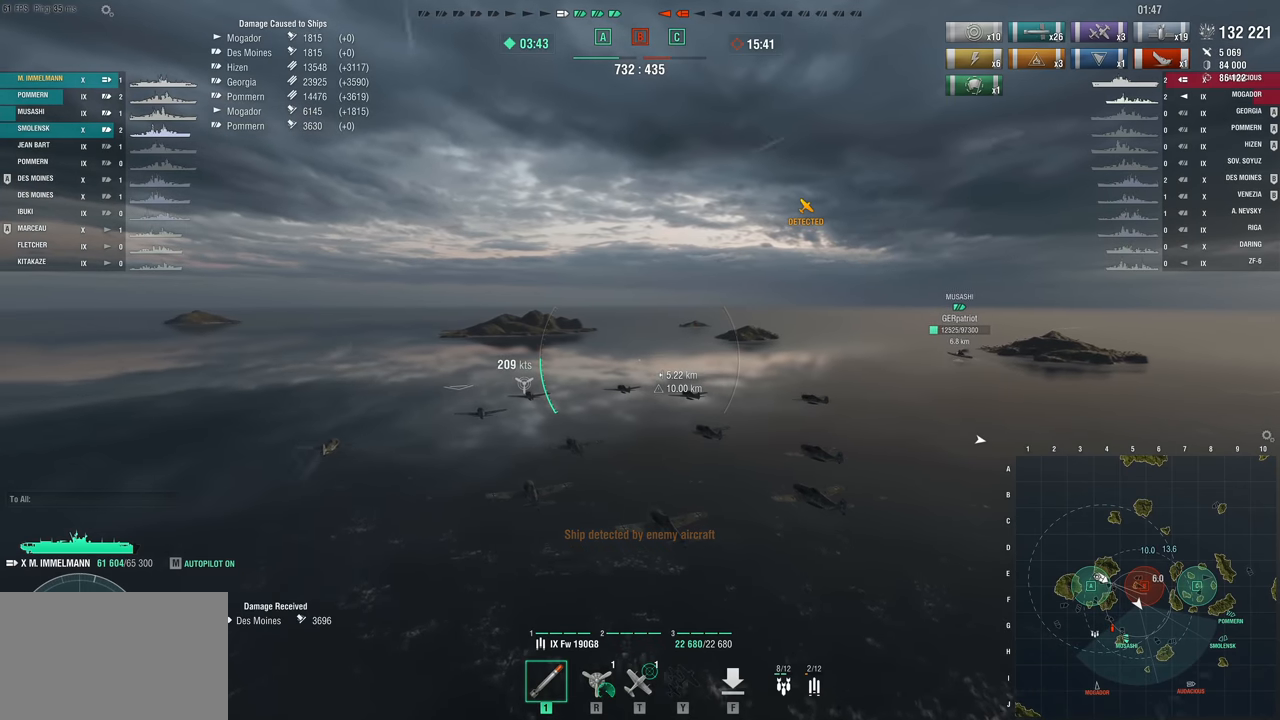
{"keys": ["w"], "mouse_move": "still", "events": []}
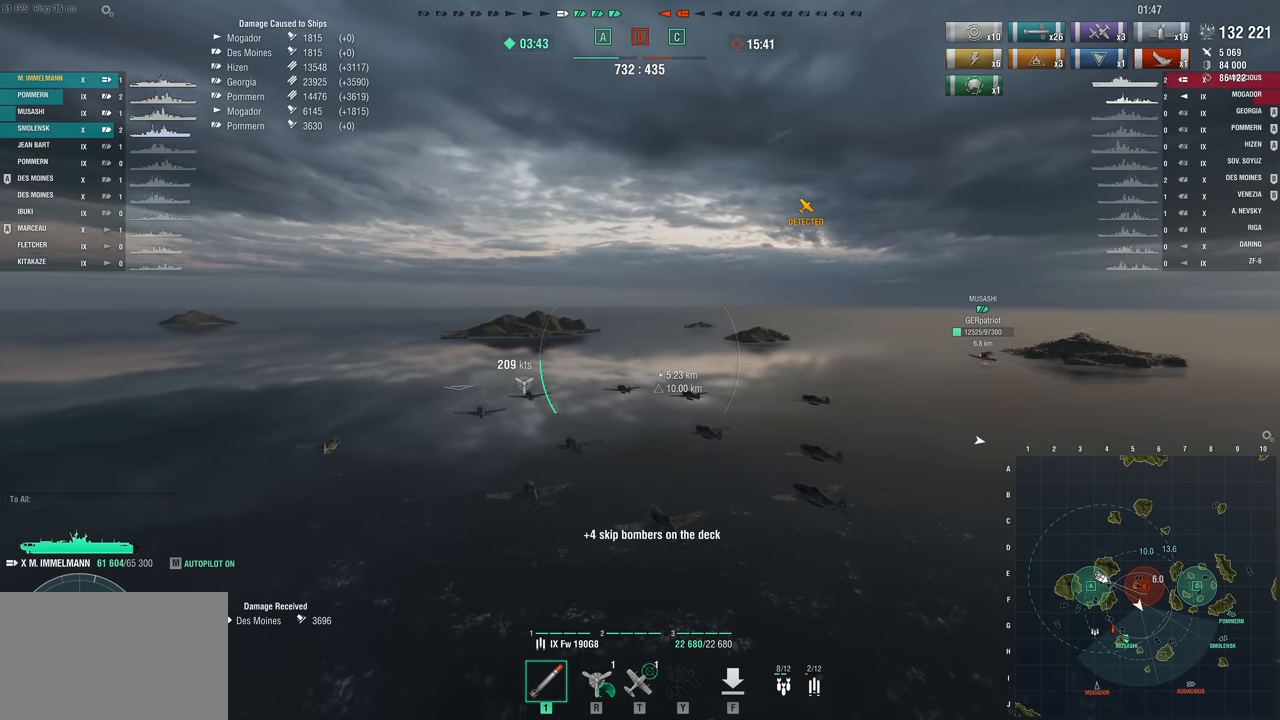
{"keys": ["w"], "mouse_move": "still", "events": []}
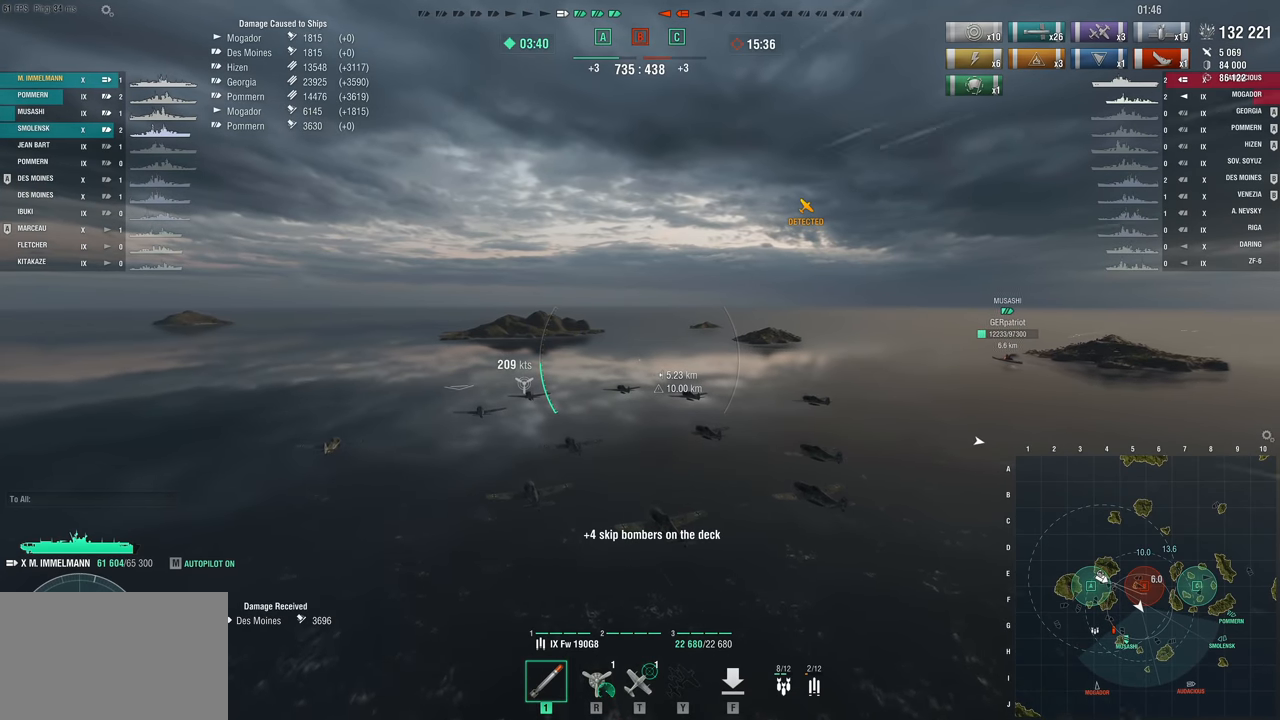
{"keys": ["w"], "mouse_move": "still", "events": []}
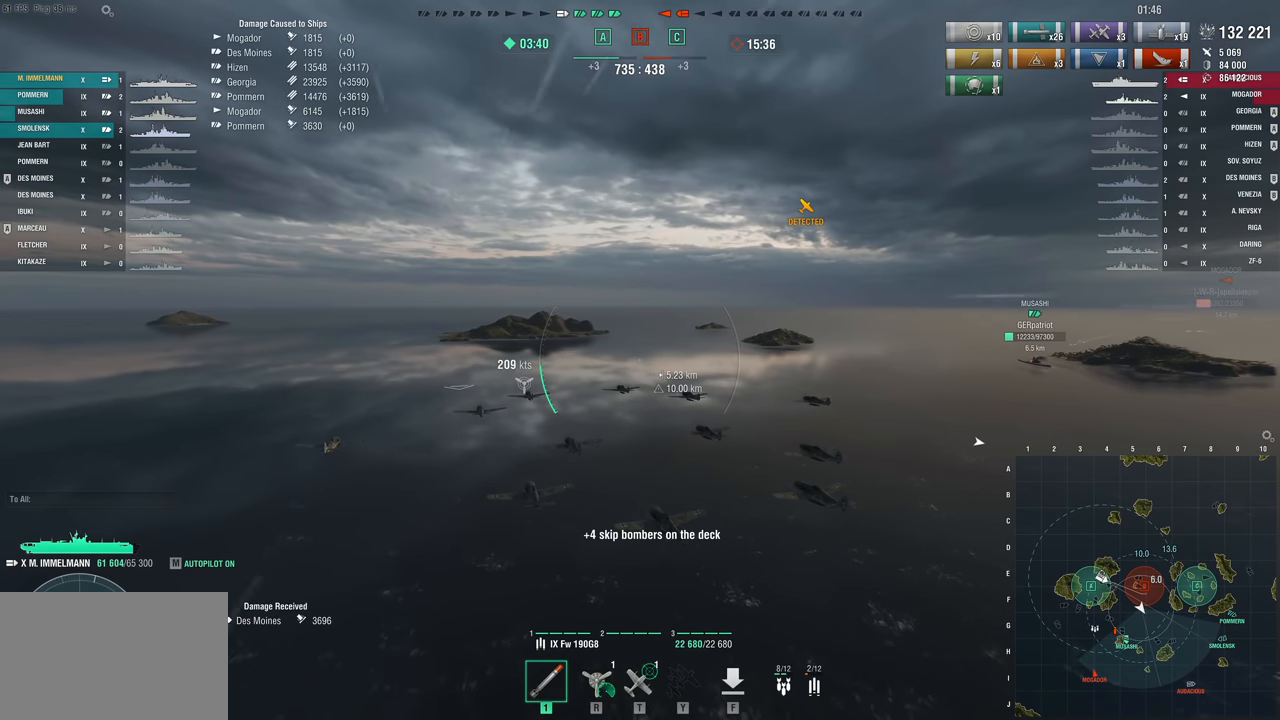
{"keys": ["w"], "mouse_move": "left", "events": []}
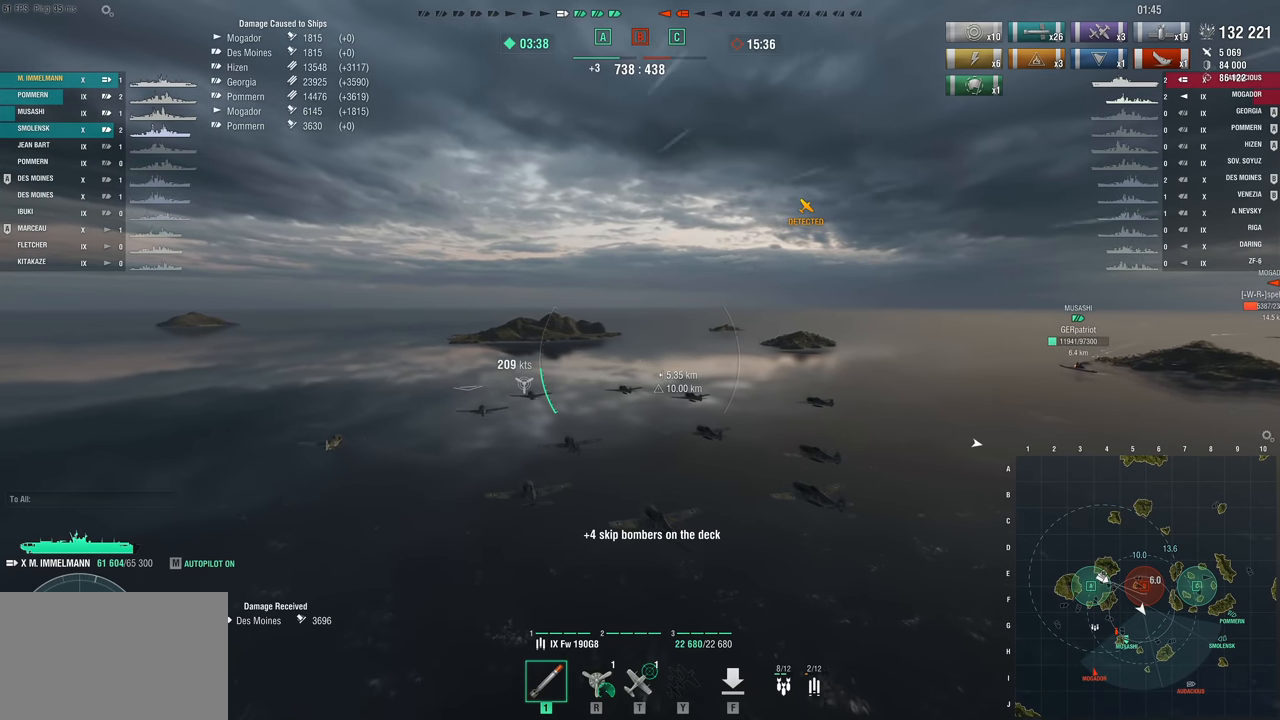
{"keys": ["w"], "mouse_move": "still", "events": []}
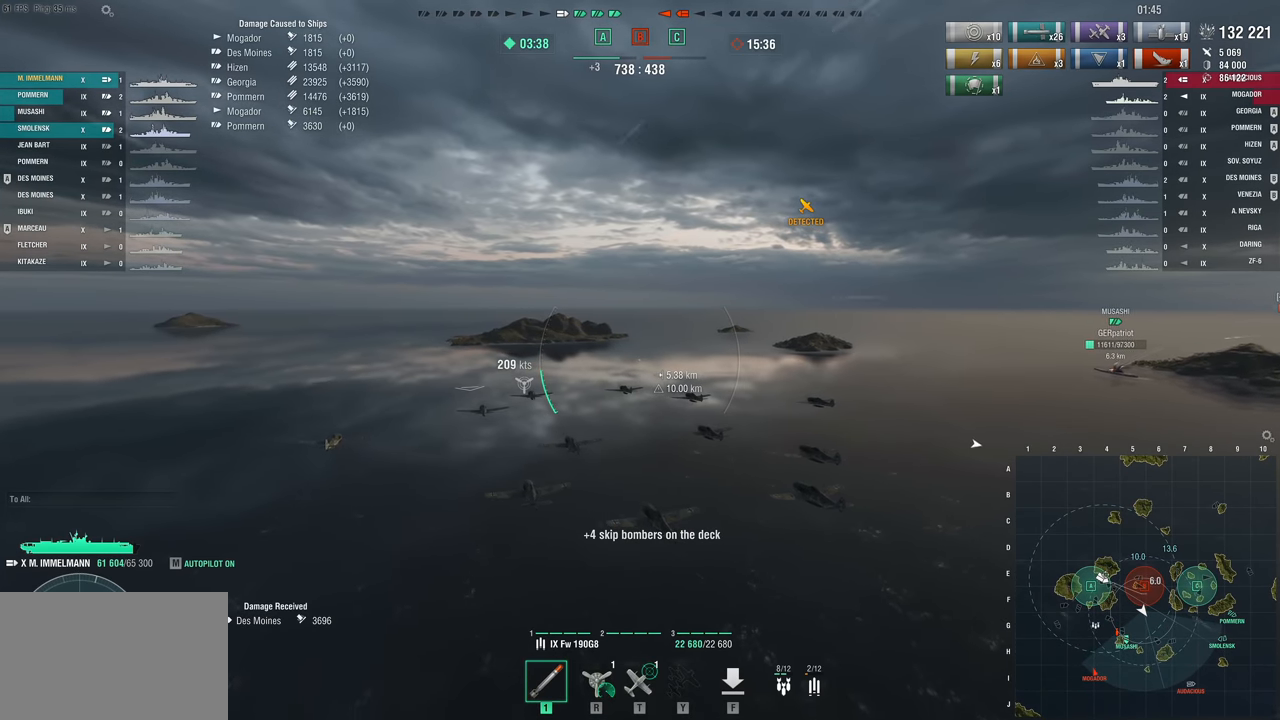
{"keys": ["w"], "mouse_move": "right", "events": []}
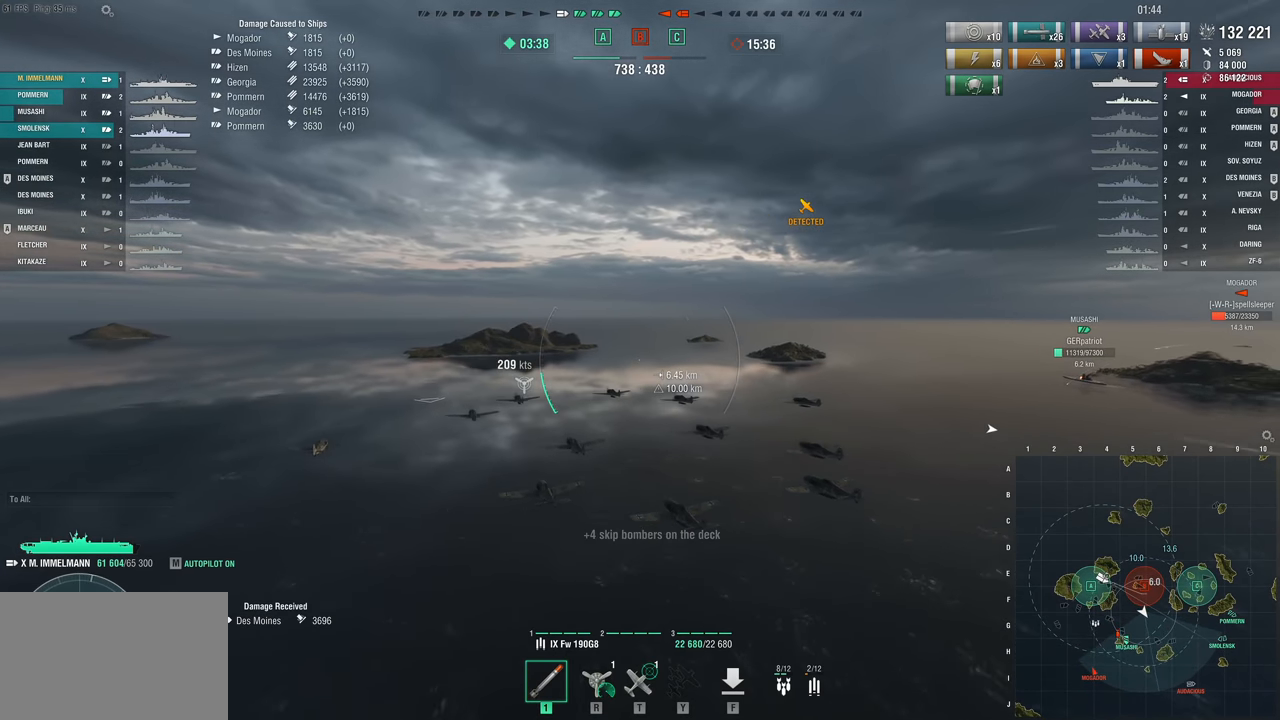
{"keys": ["w"], "mouse_move": "still", "events": []}
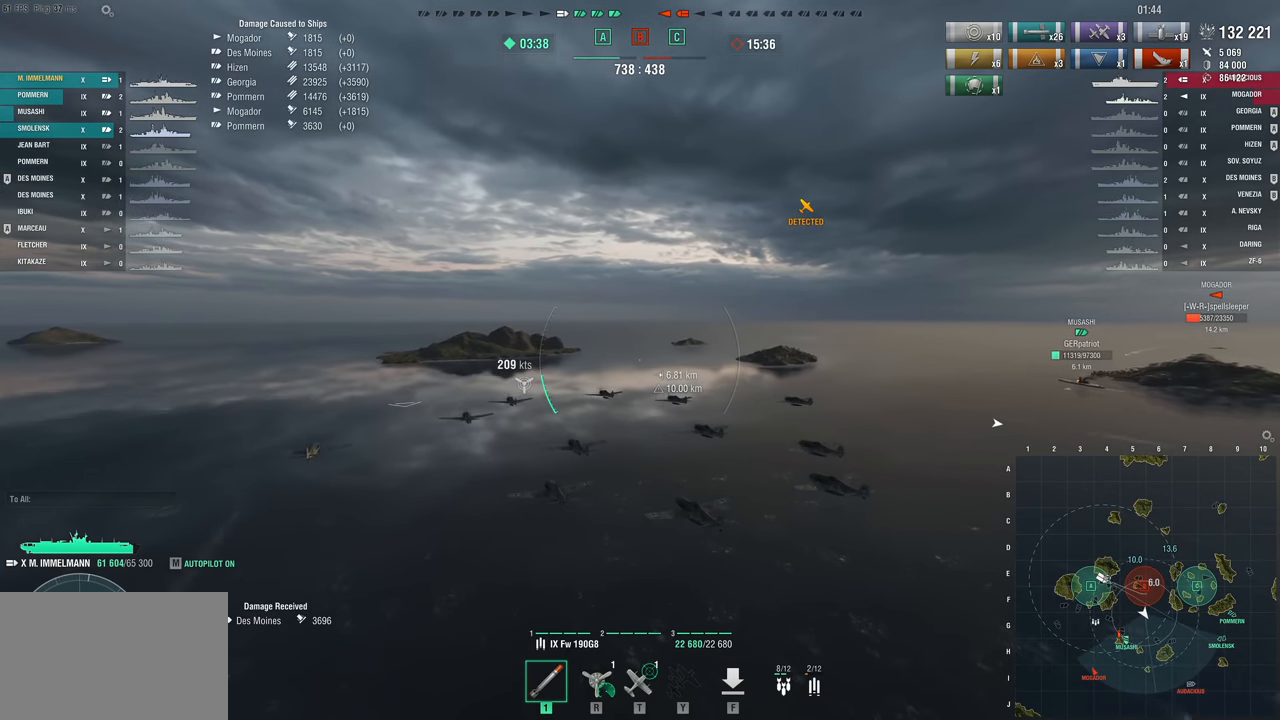
{"keys": ["d", "w"], "mouse_move": "right", "events": [[200, "d", "down"]]}
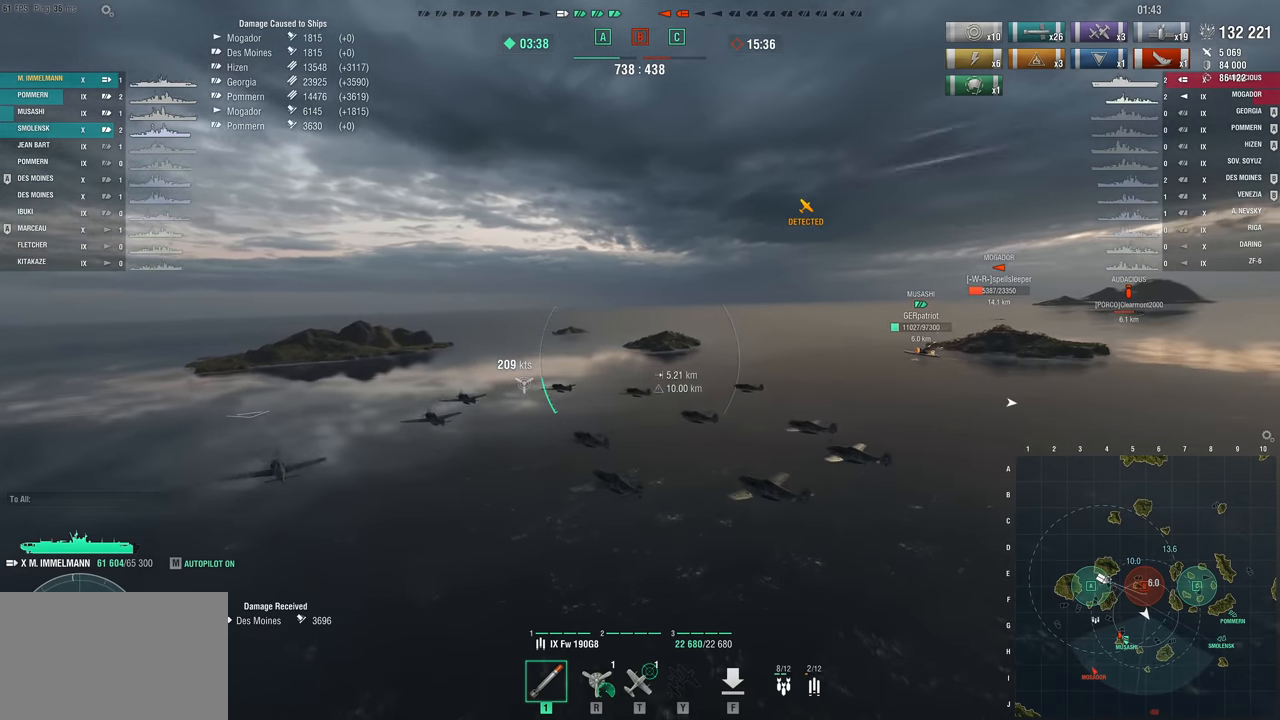
{"keys": ["d", "w"], "mouse_move": "down-right", "events": []}
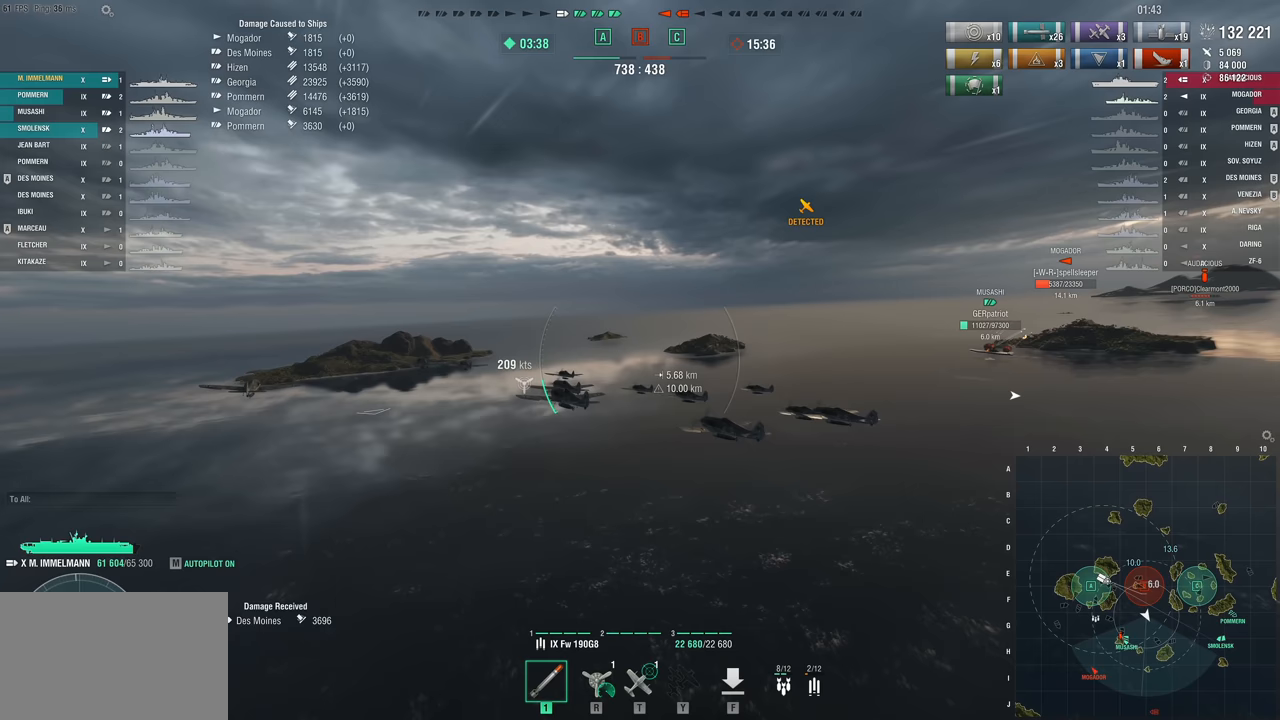
{"keys": ["d", "w"], "mouse_move": "still", "events": []}
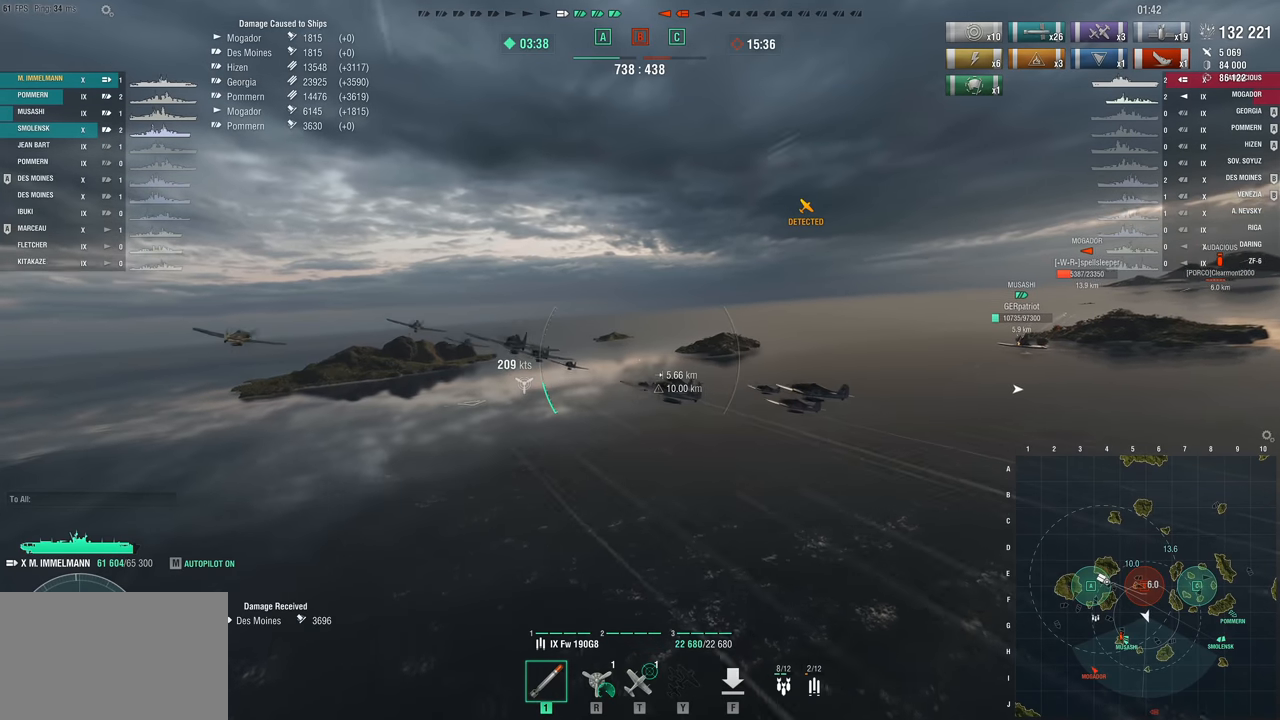
{"keys": ["d", "w"], "mouse_move": "right", "events": []}
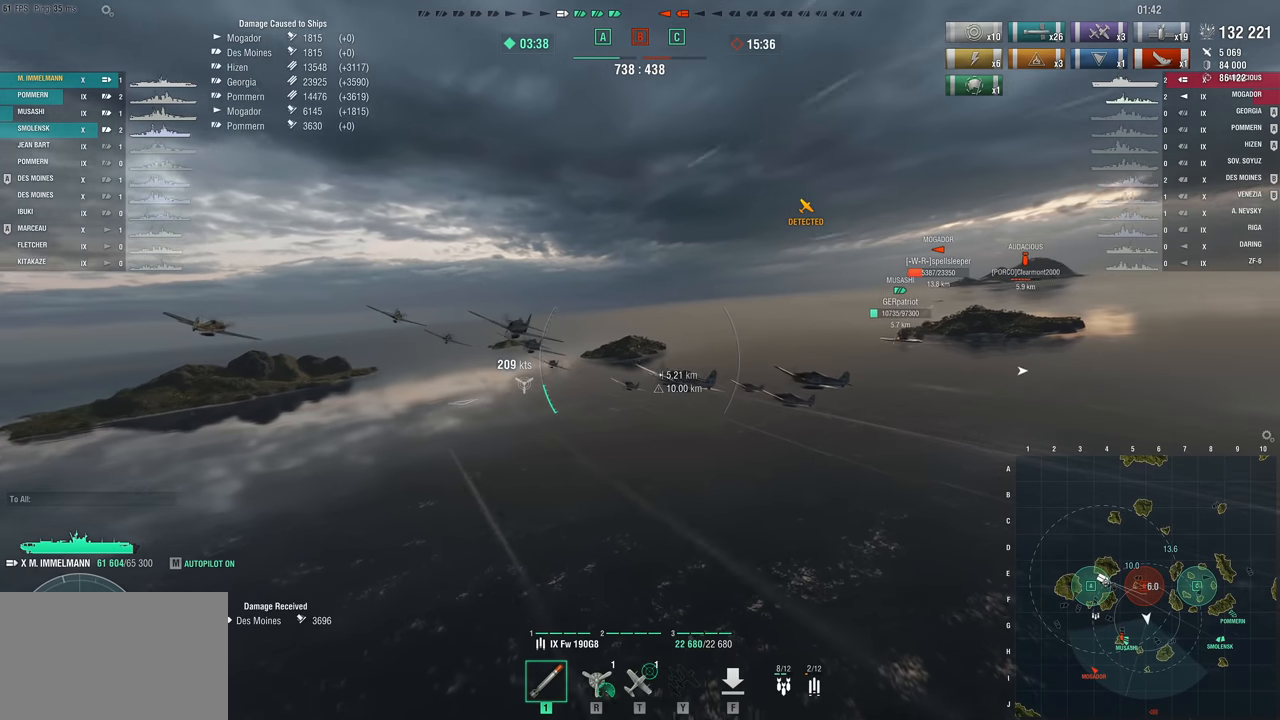
{"keys": ["d", "w"], "mouse_move": "still", "events": []}
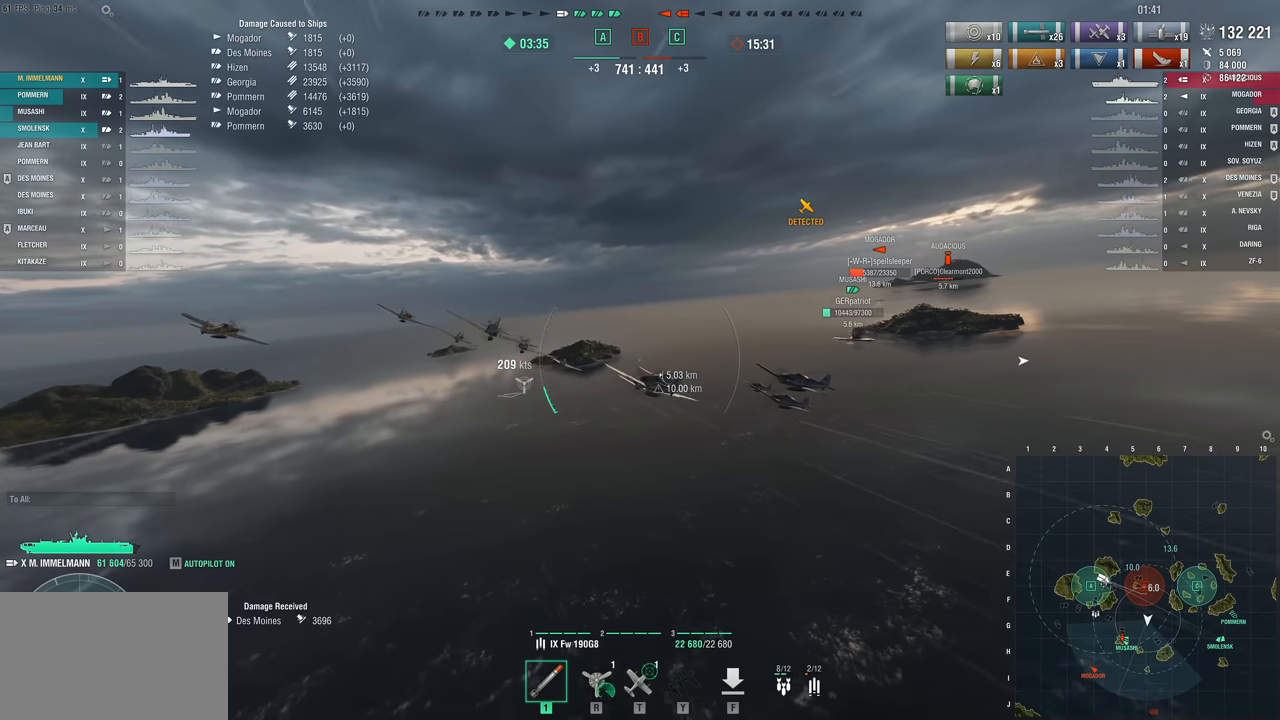
{"keys": ["w"], "mouse_move": "still", "events": [[367, "d", "up"]]}
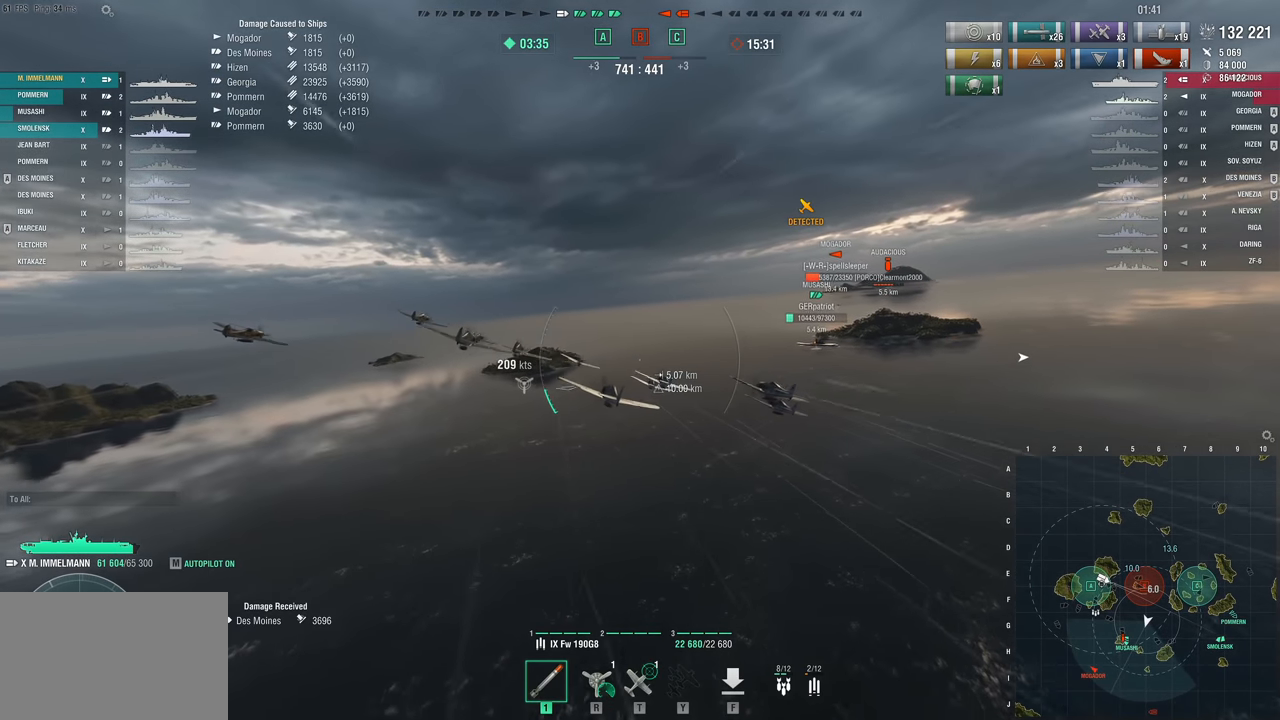
{"keys": ["w"], "mouse_move": "still", "events": []}
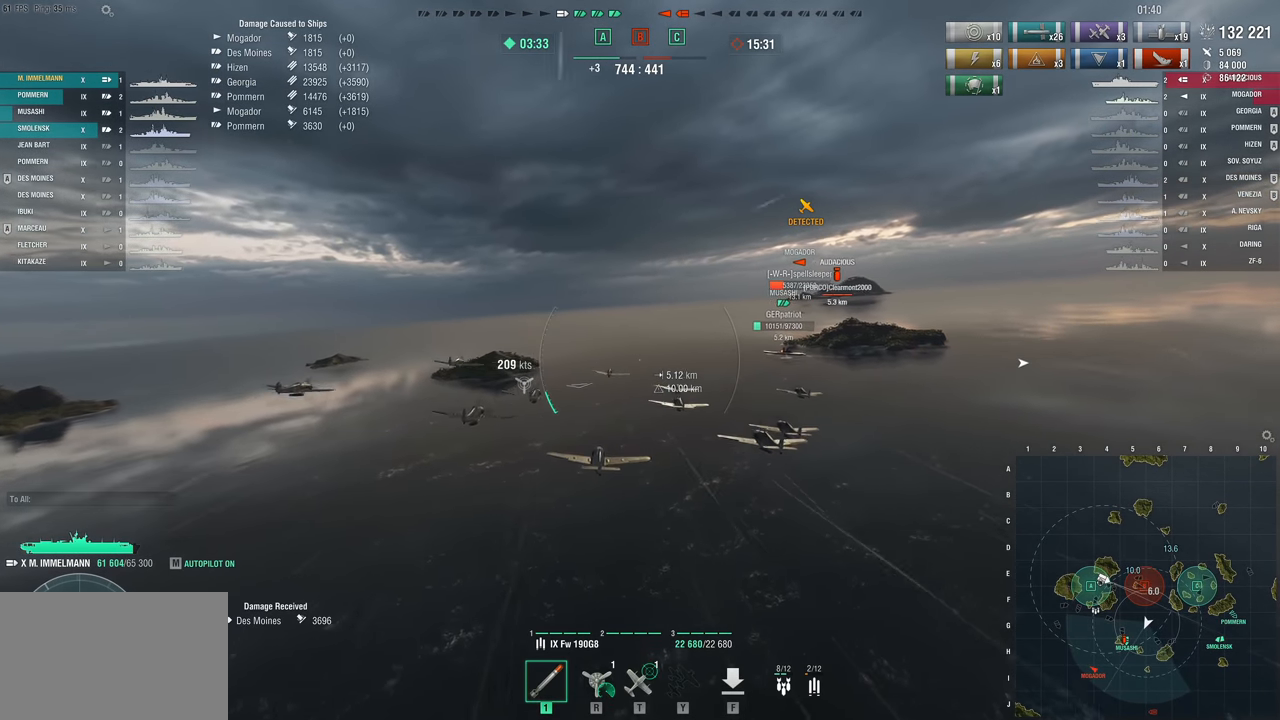
{"keys": ["w"], "mouse_move": "still", "events": []}
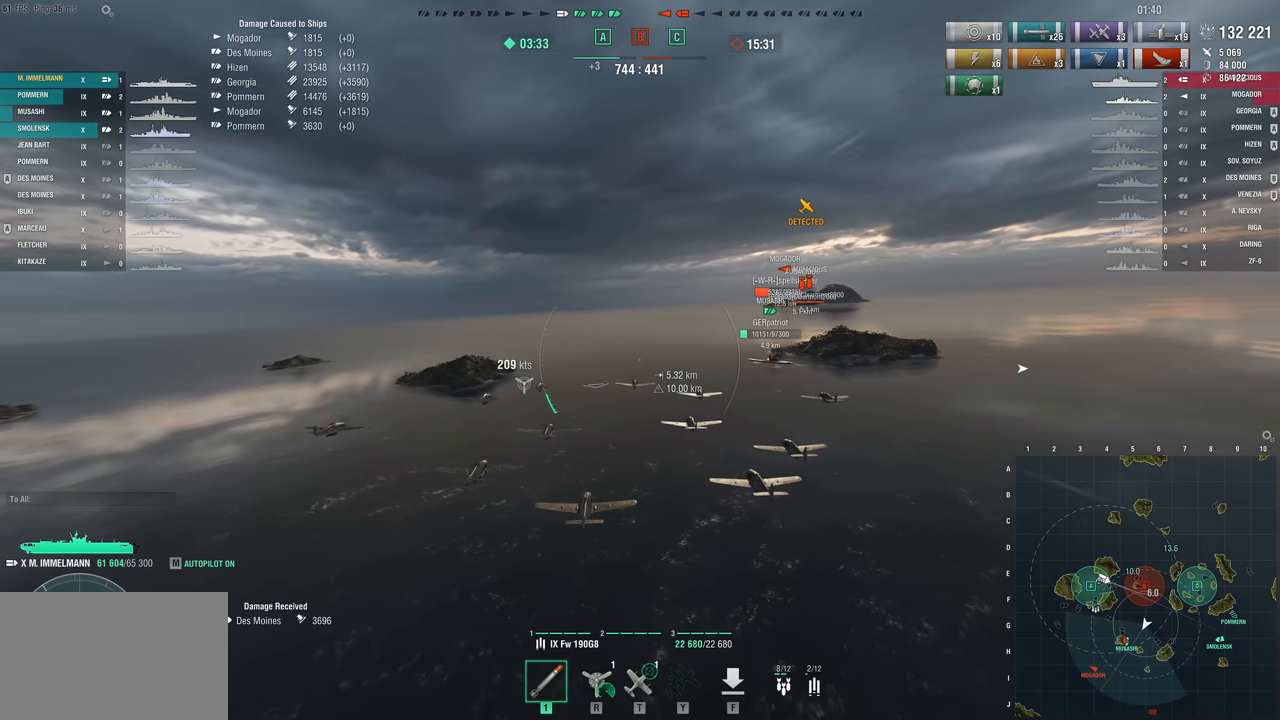
{"keys": ["w"], "mouse_move": "still", "events": []}
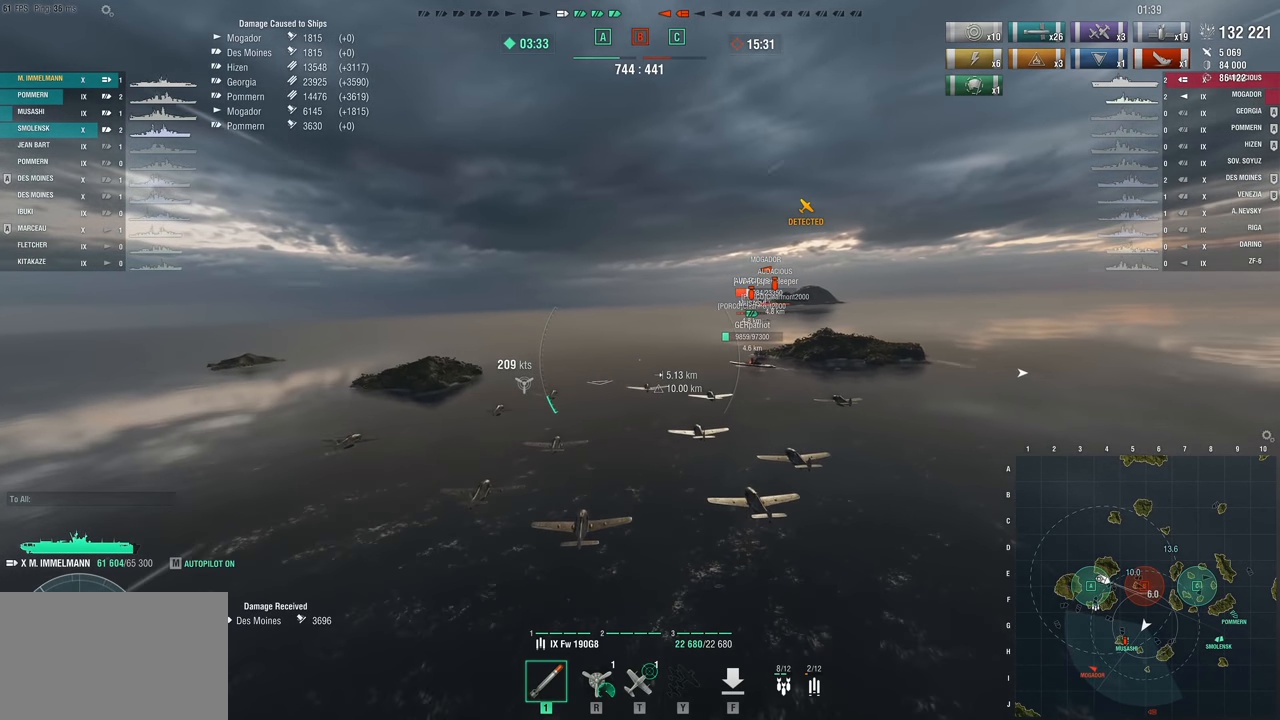
{"keys": ["w"], "mouse_move": "still", "events": []}
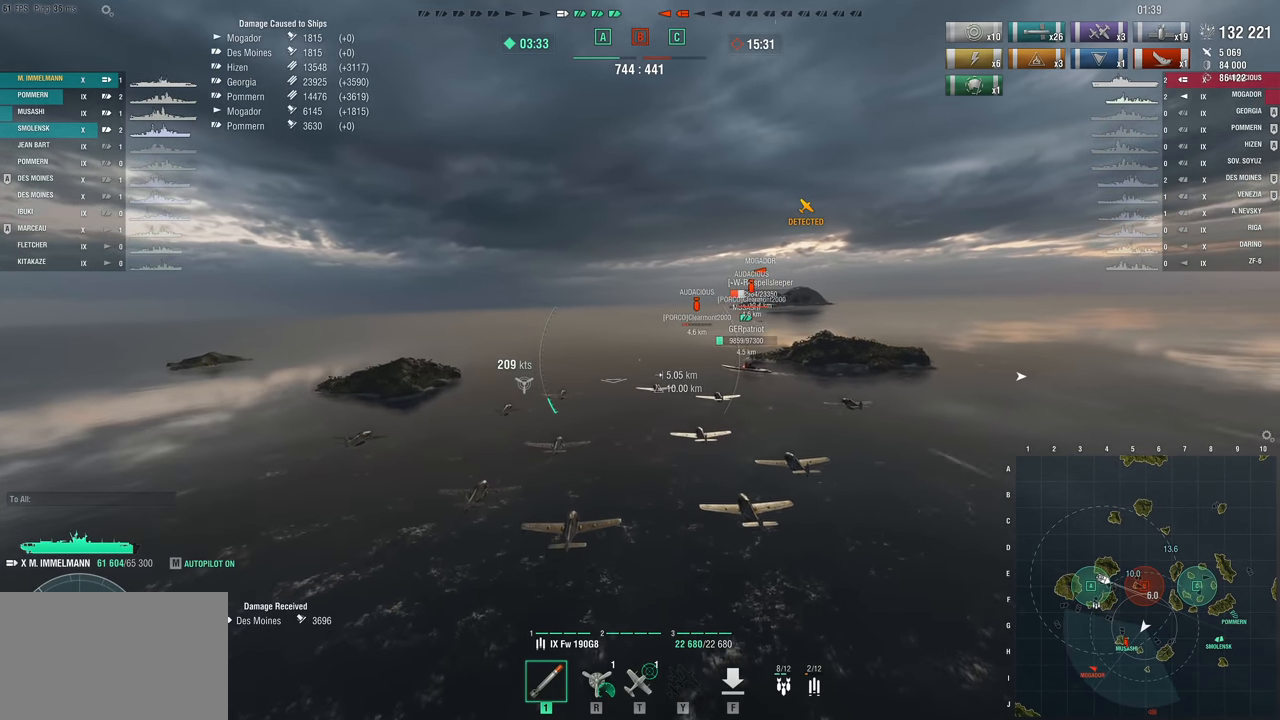
{"keys": ["w"], "mouse_move": "still", "events": []}
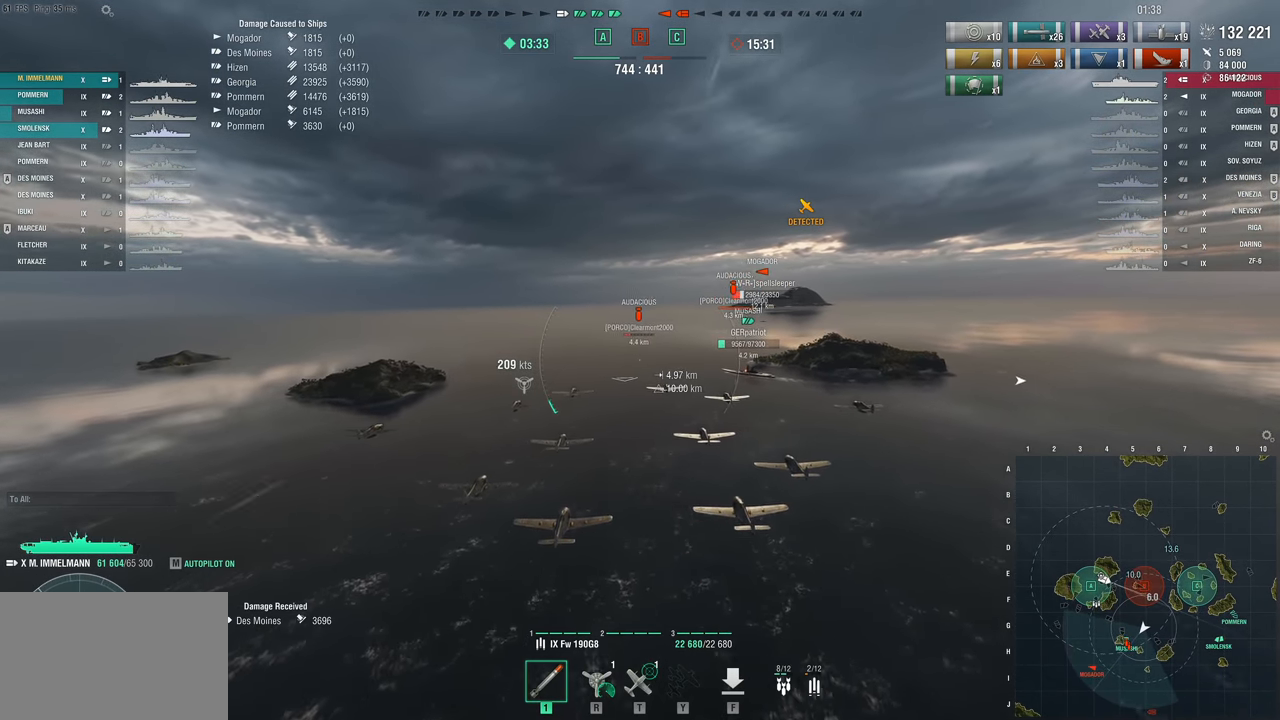
{"keys": ["w"], "mouse_move": "still", "events": []}
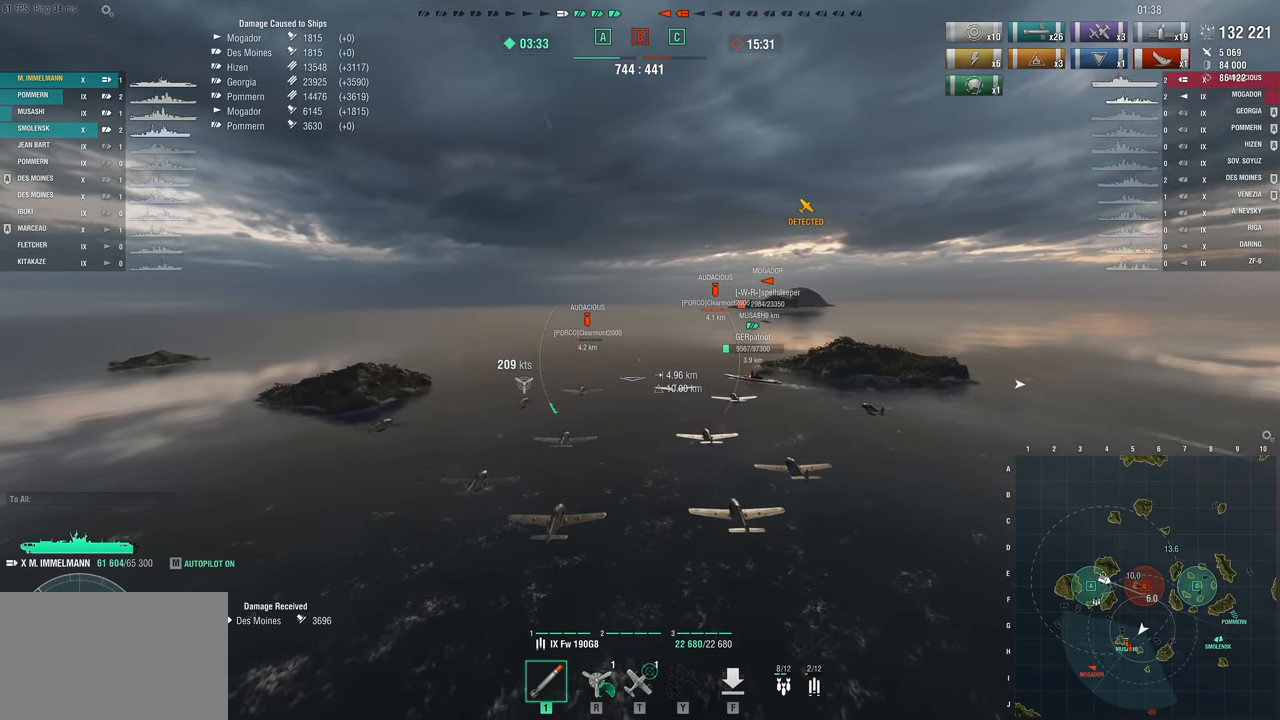
{"keys": ["w"], "mouse_move": "still", "events": []}
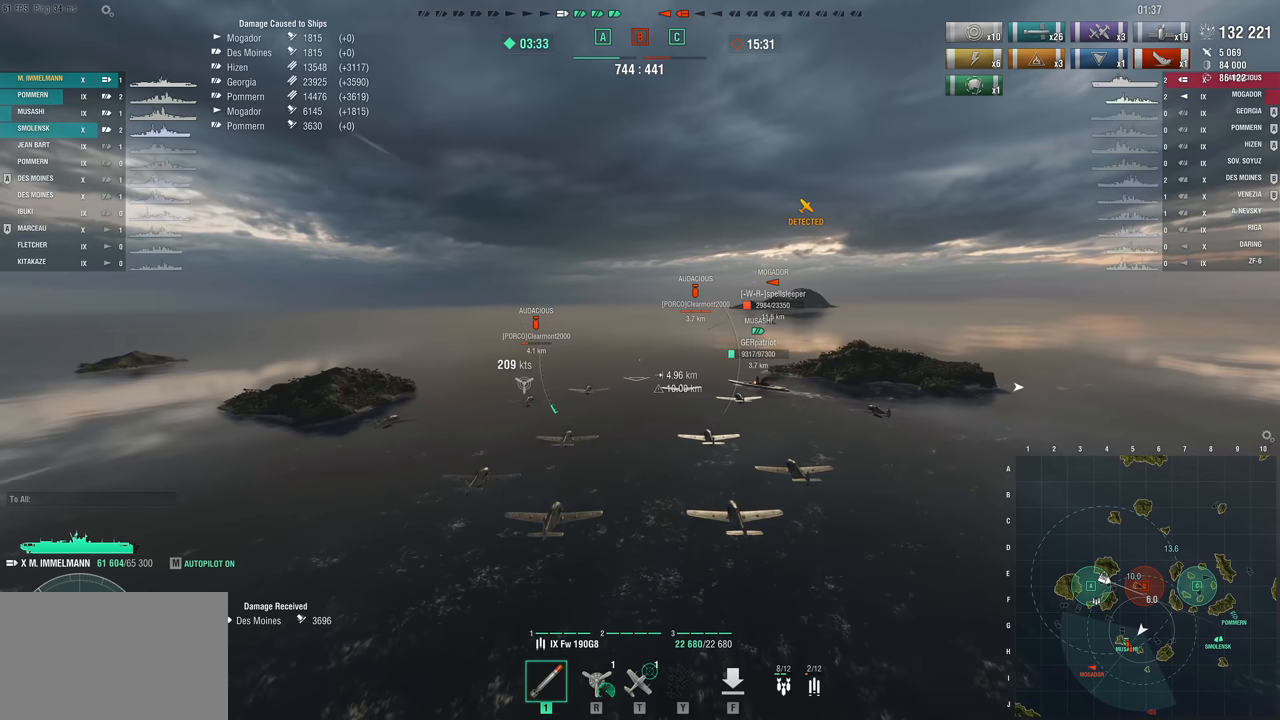
{"keys": ["w"], "mouse_move": "still", "events": []}
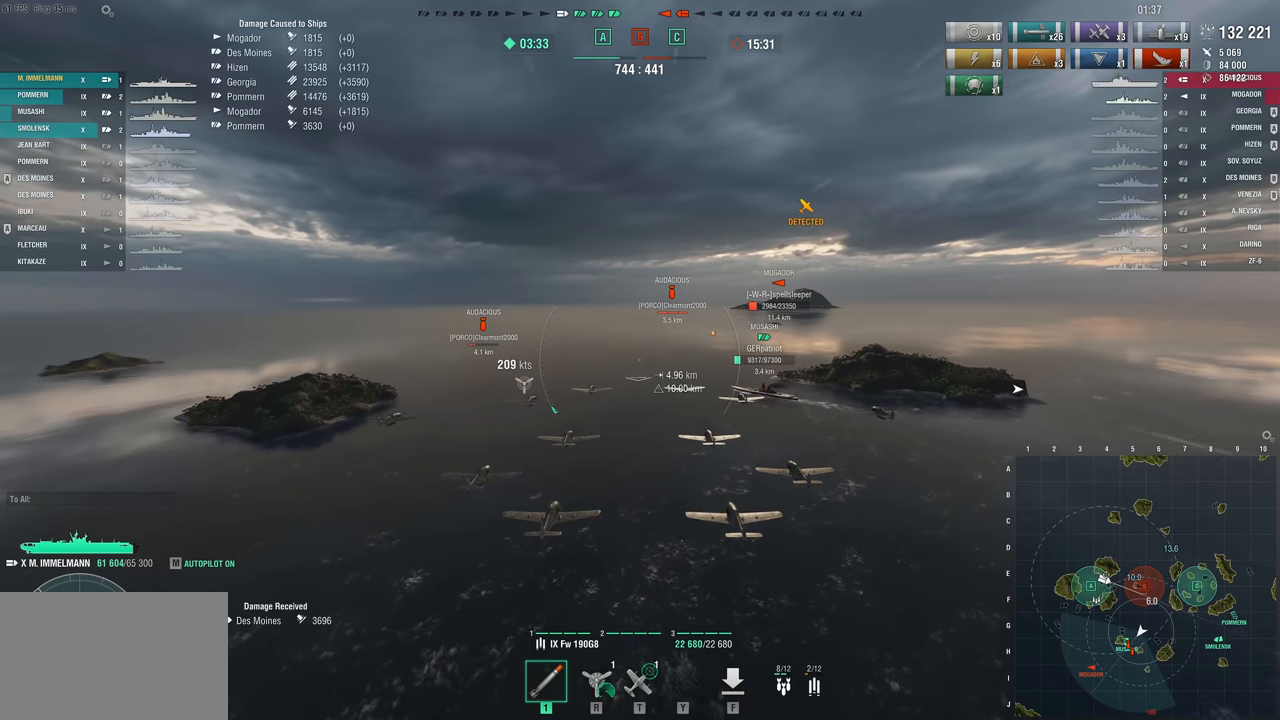
{"keys": ["w"], "mouse_move": "still", "events": []}
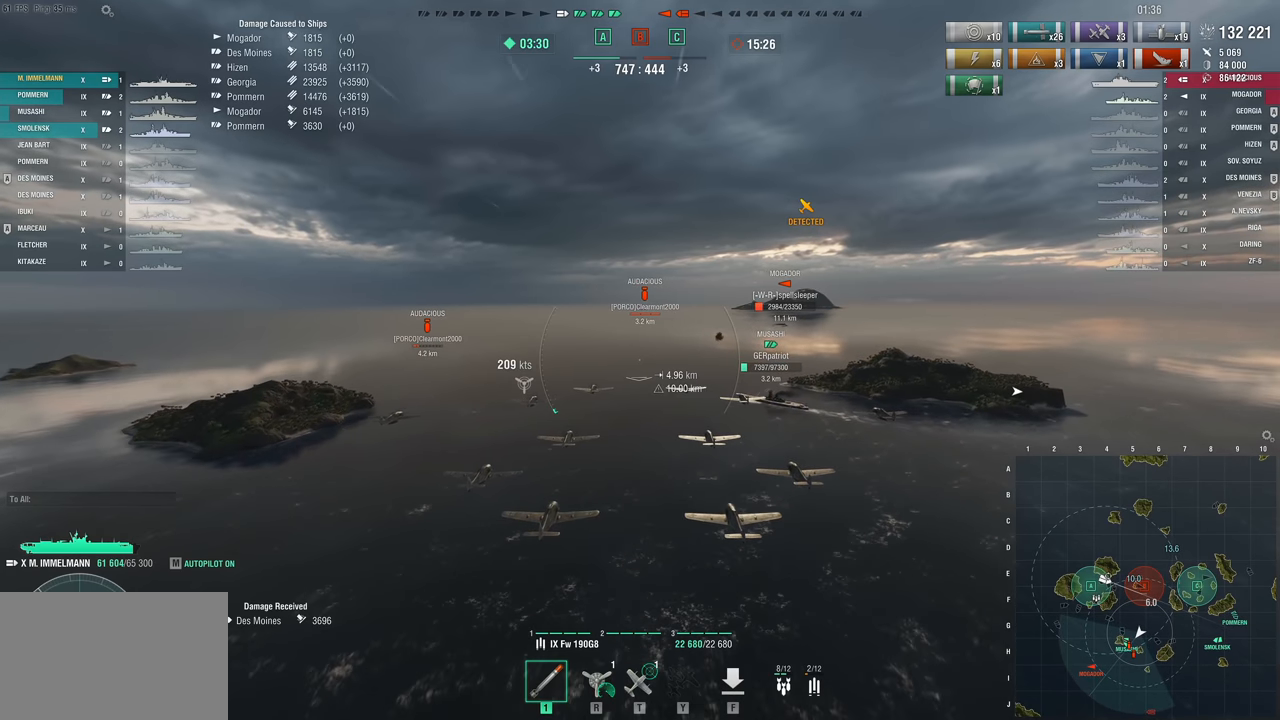
{"keys": ["w"], "mouse_move": "still", "events": []}
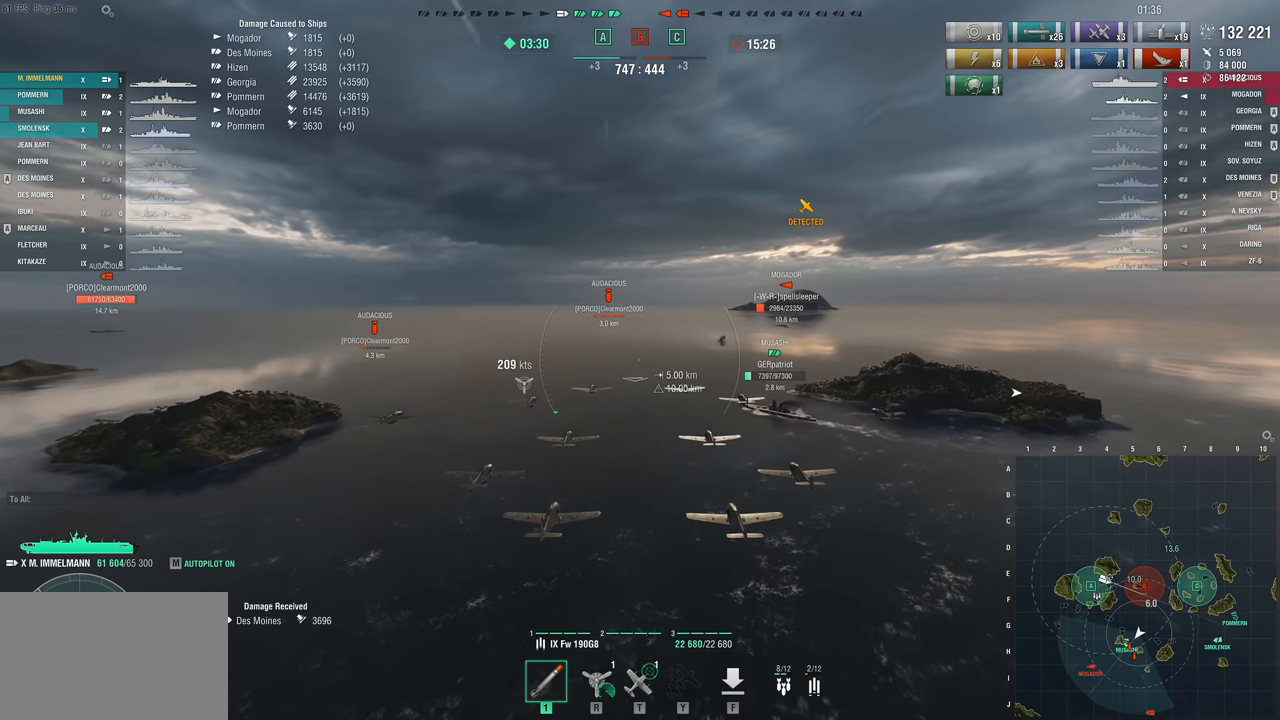
{"keys": ["w"], "mouse_move": "still", "events": [[350, "r", "down"], [500, "r", "up"]]}
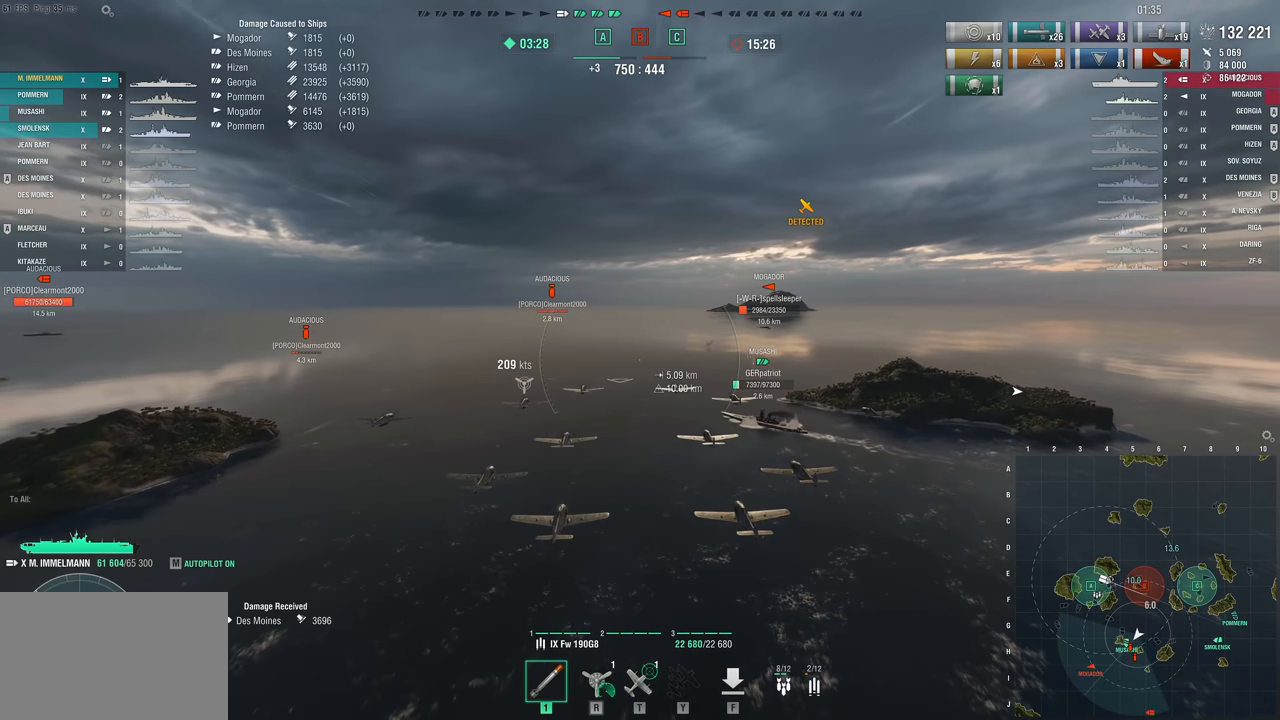
{"keys": ["w"], "mouse_move": "still", "events": []}
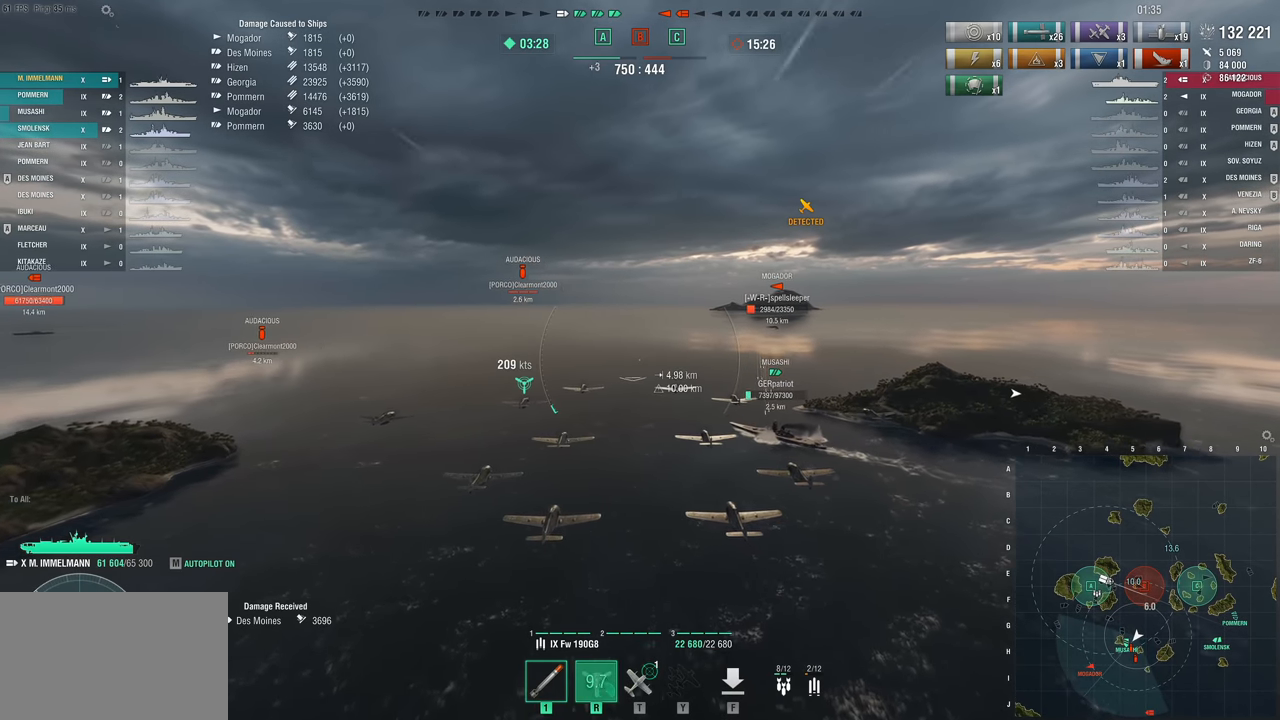
{"keys": ["w"], "mouse_move": "still", "events": []}
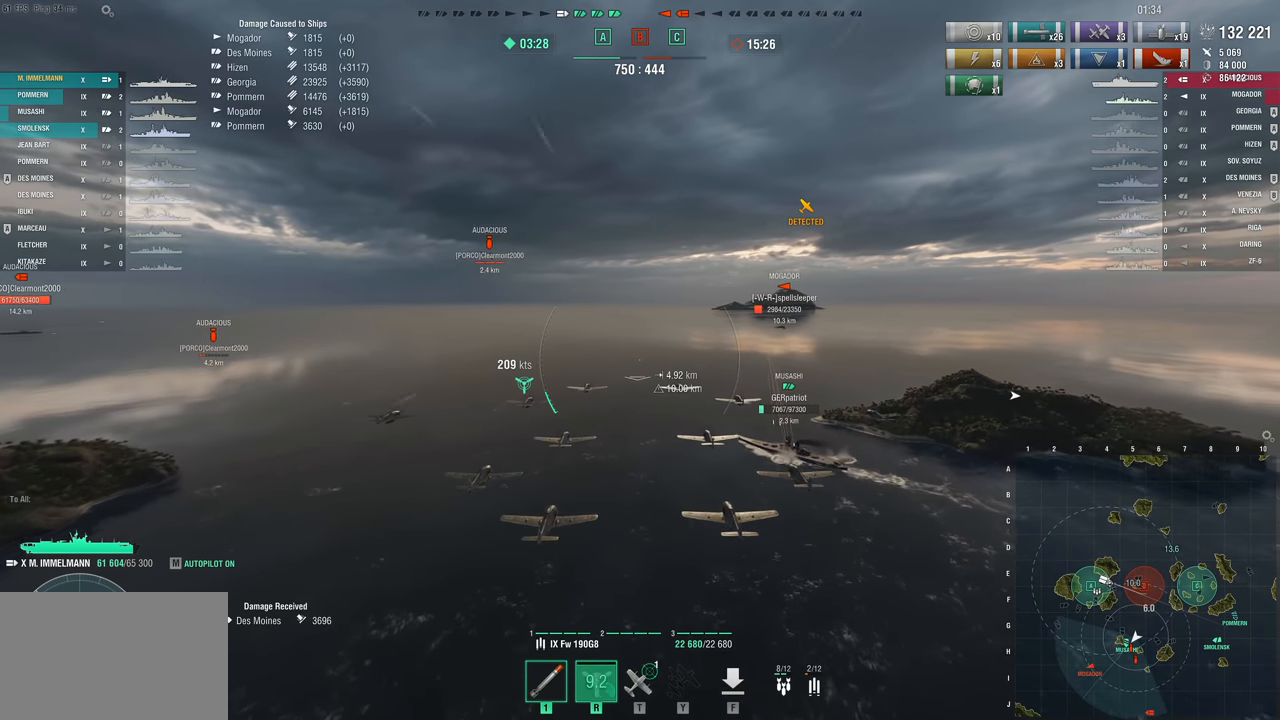
{"keys": ["w"], "mouse_move": "still", "events": []}
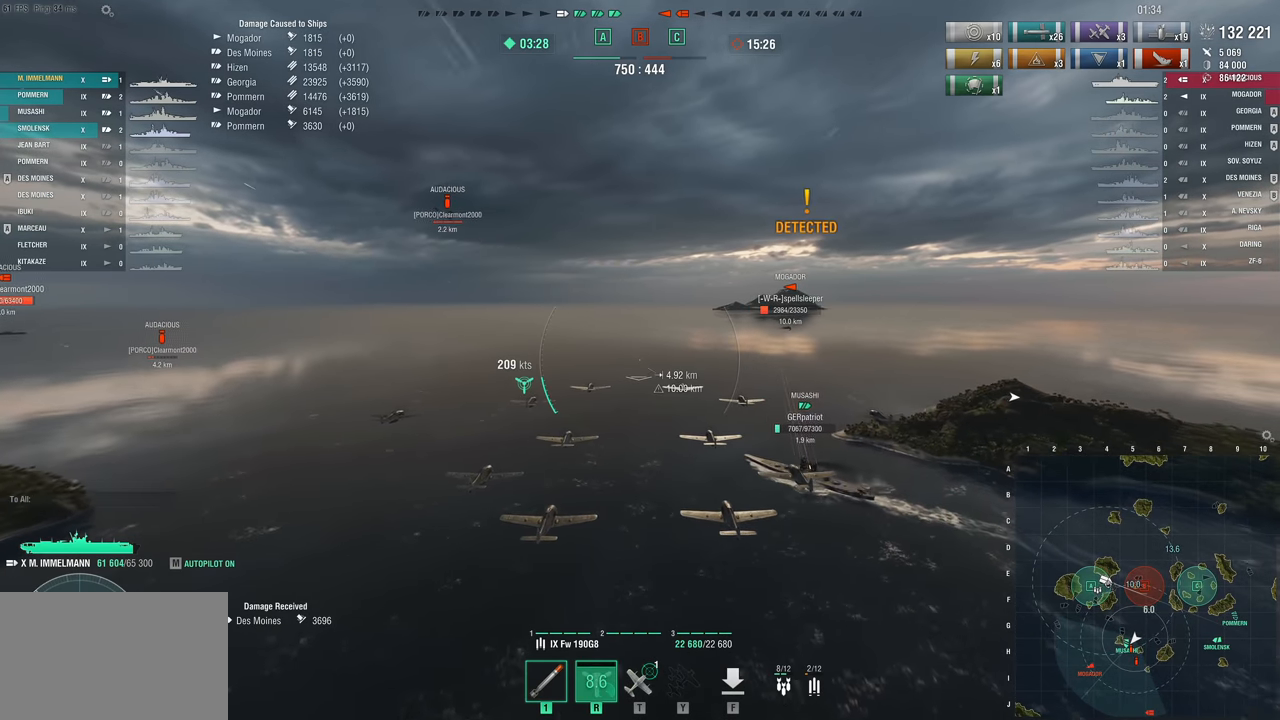
{"keys": ["w"], "mouse_move": "still", "events": []}
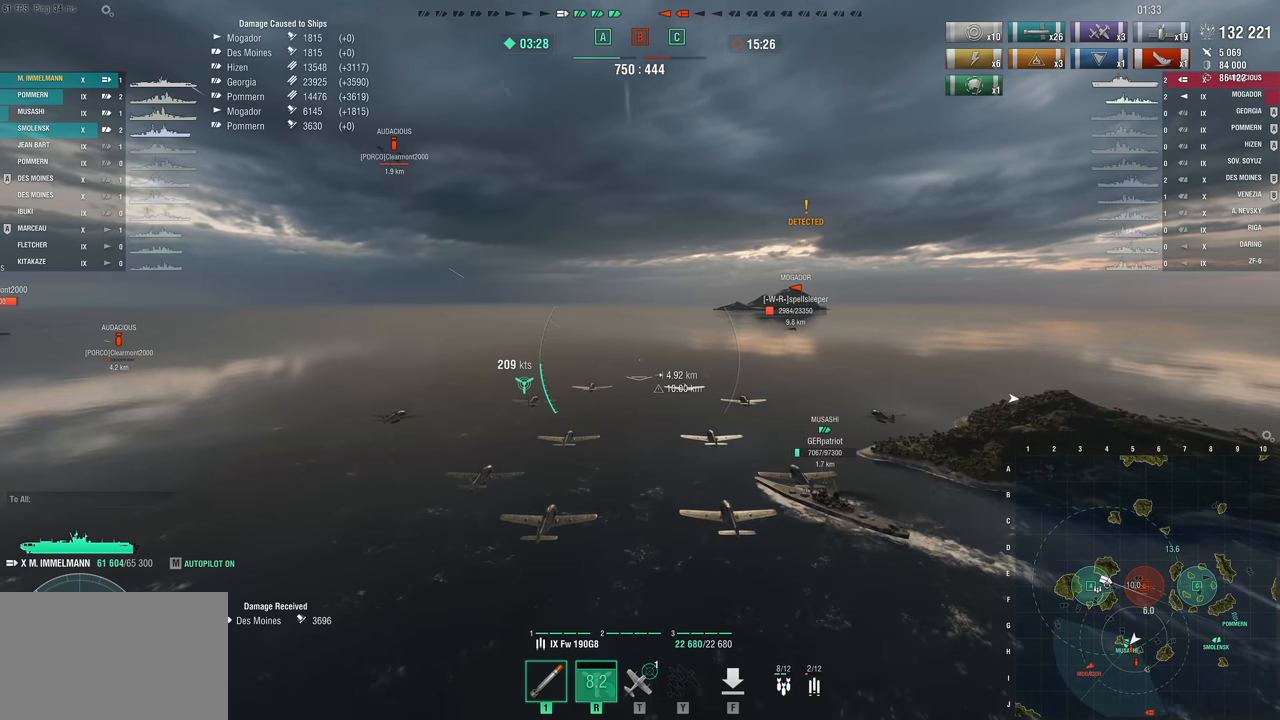
{"keys": ["w"], "mouse_move": "still", "events": []}